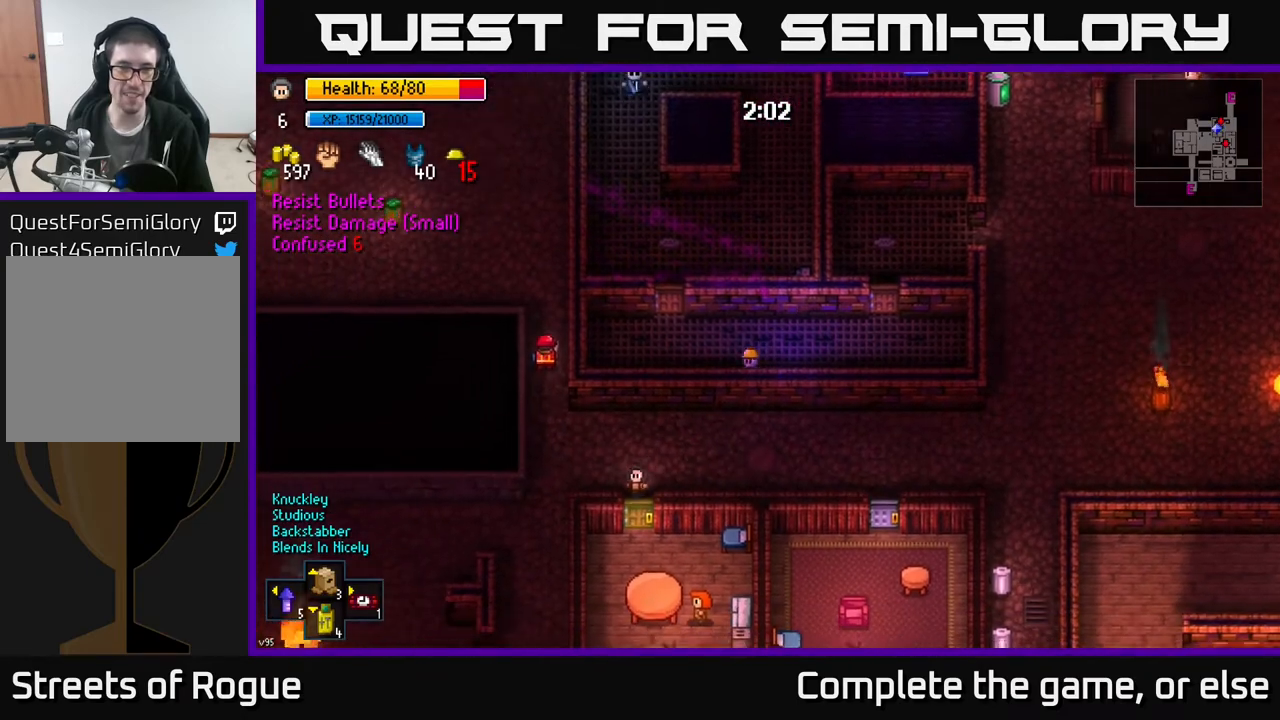
Gameplay with a controller (Xbox layout); each line is a JSON object with the inputs held at the frame after it. "events" lists button and stick changes between this image and that frame as [ms after this image, input, new state], when the widget could be followed in between.
{"buttons": [], "left_stick": "center", "right_stick": "center", "events": [[17, "left_stick", "down-right"], [300, "left_stick", "center"]]}
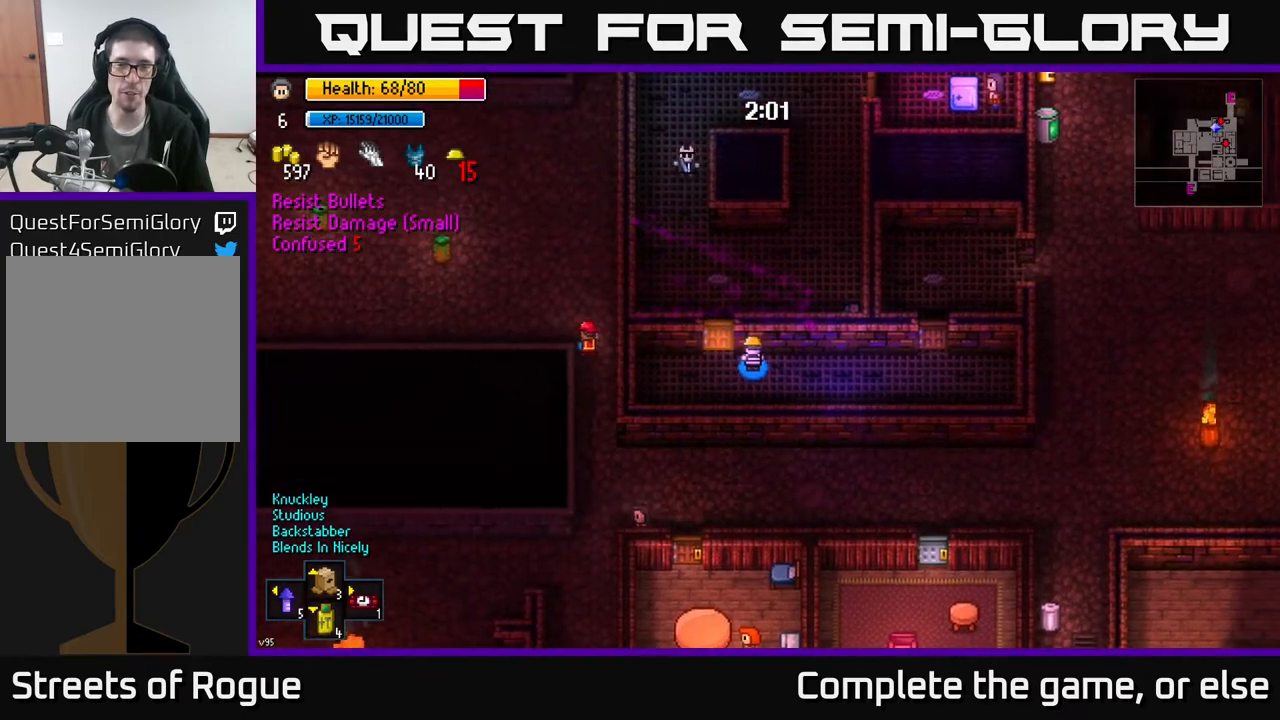
{"buttons": [], "left_stick": "center", "right_stick": "center", "events": [[100, "left_stick", "up"], [200, "left_stick", "center"]]}
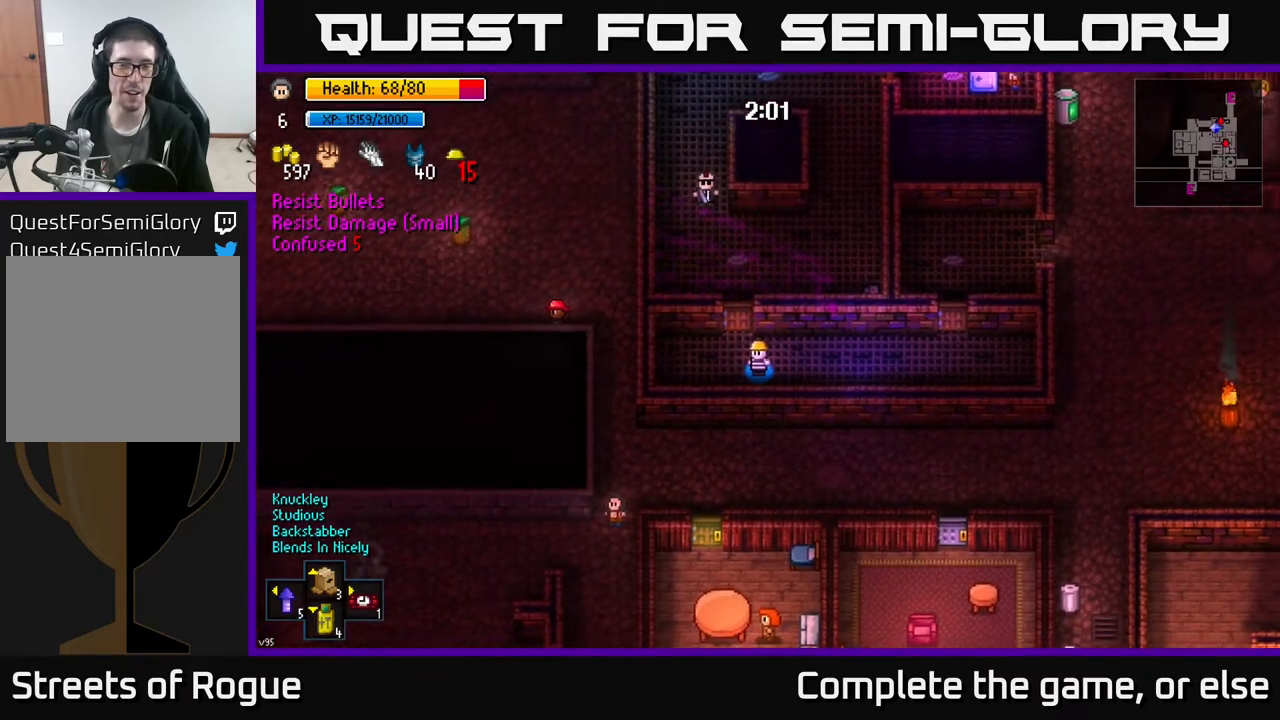
{"buttons": [], "left_stick": "center", "right_stick": "center", "events": [[100, "left_stick", "down"], [267, "left_stick", "center"]]}
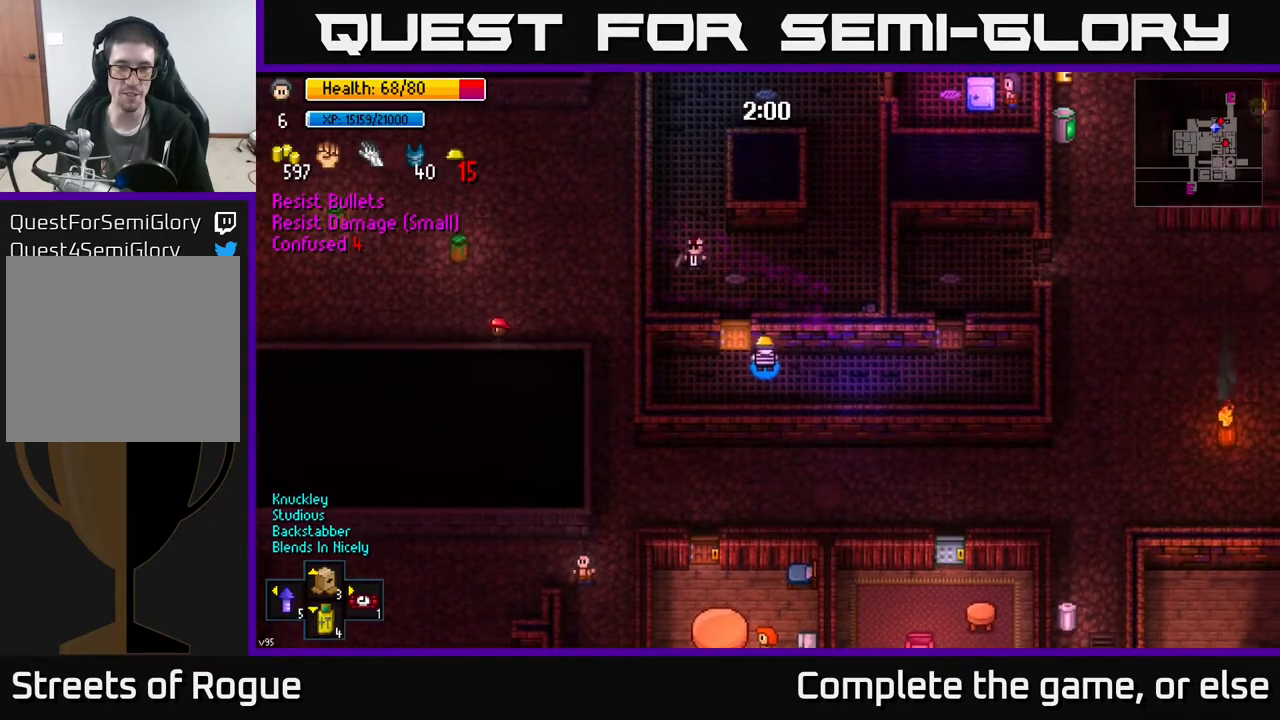
{"buttons": [], "left_stick": "center", "right_stick": "center", "events": [[150, "left_stick", "up"], [300, "left_stick", "center"]]}
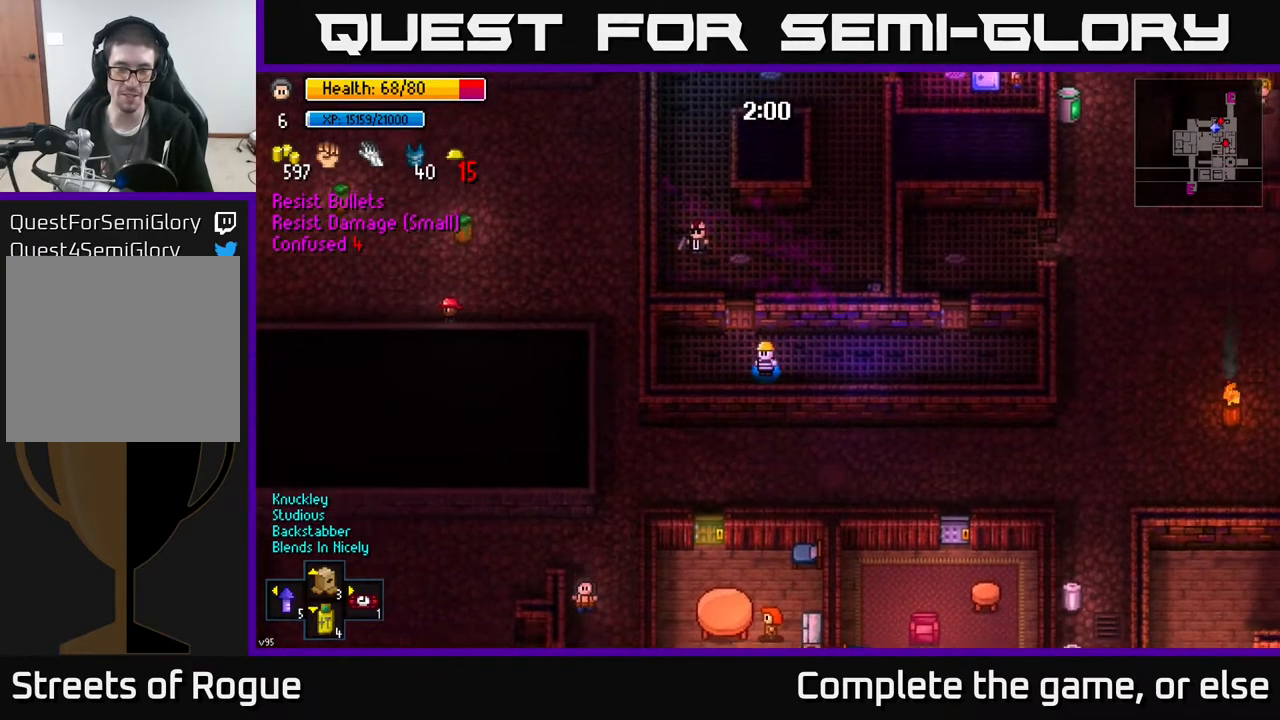
{"buttons": [], "left_stick": "center", "right_stick": "center", "events": [[50, "left_stick", "down-right"], [233, "left_stick", "center"]]}
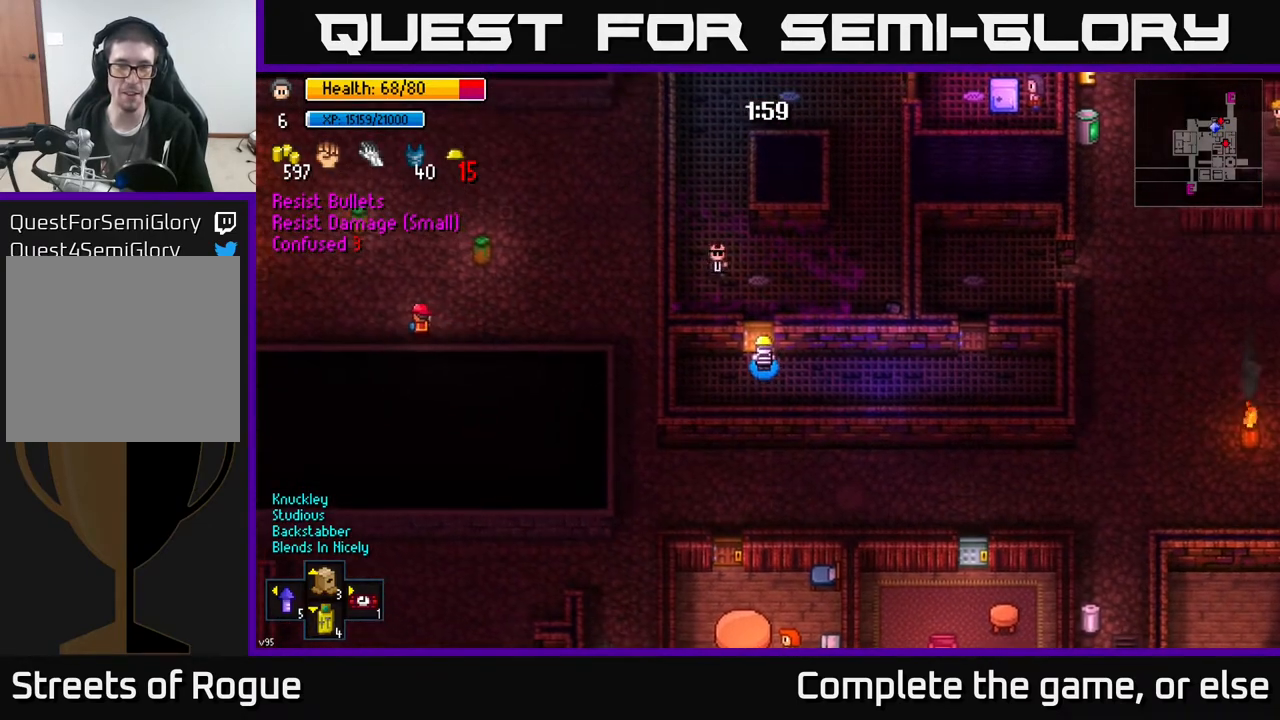
{"buttons": [], "left_stick": "center", "right_stick": "center", "events": [[133, "left_stick", "down"], [233, "left_stick", "center"]]}
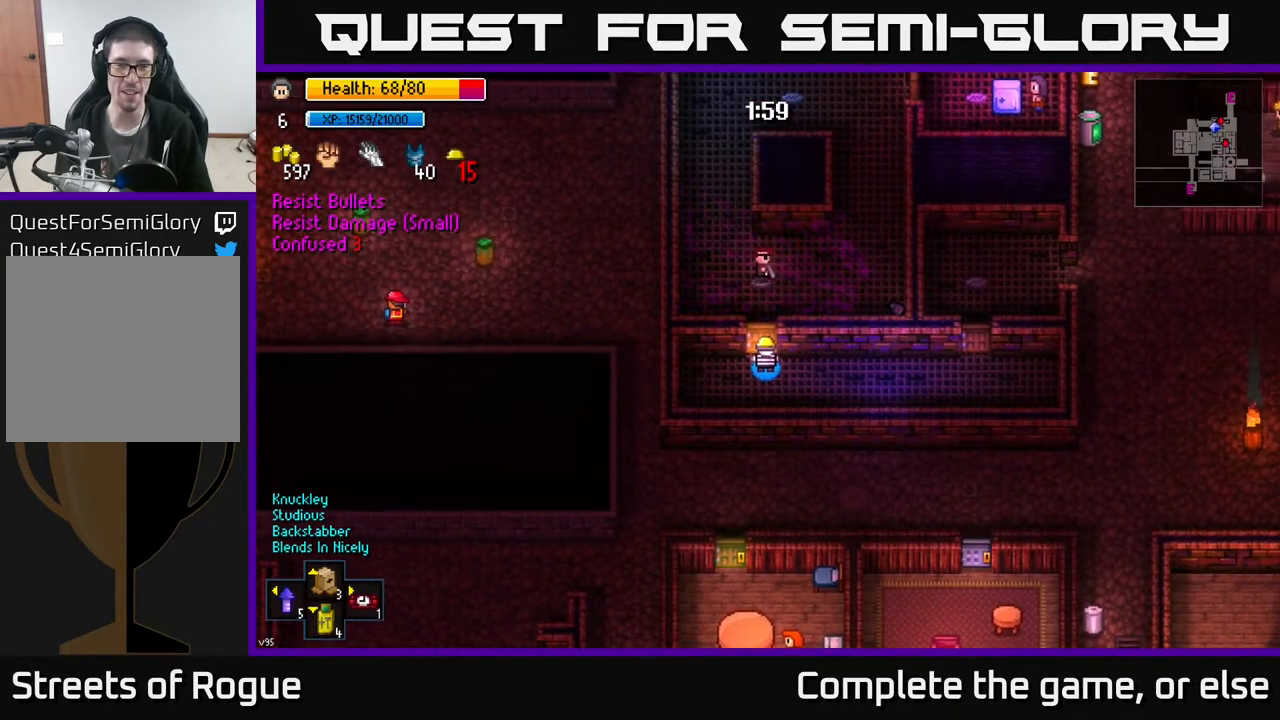
{"buttons": [], "left_stick": "center", "right_stick": "center", "events": []}
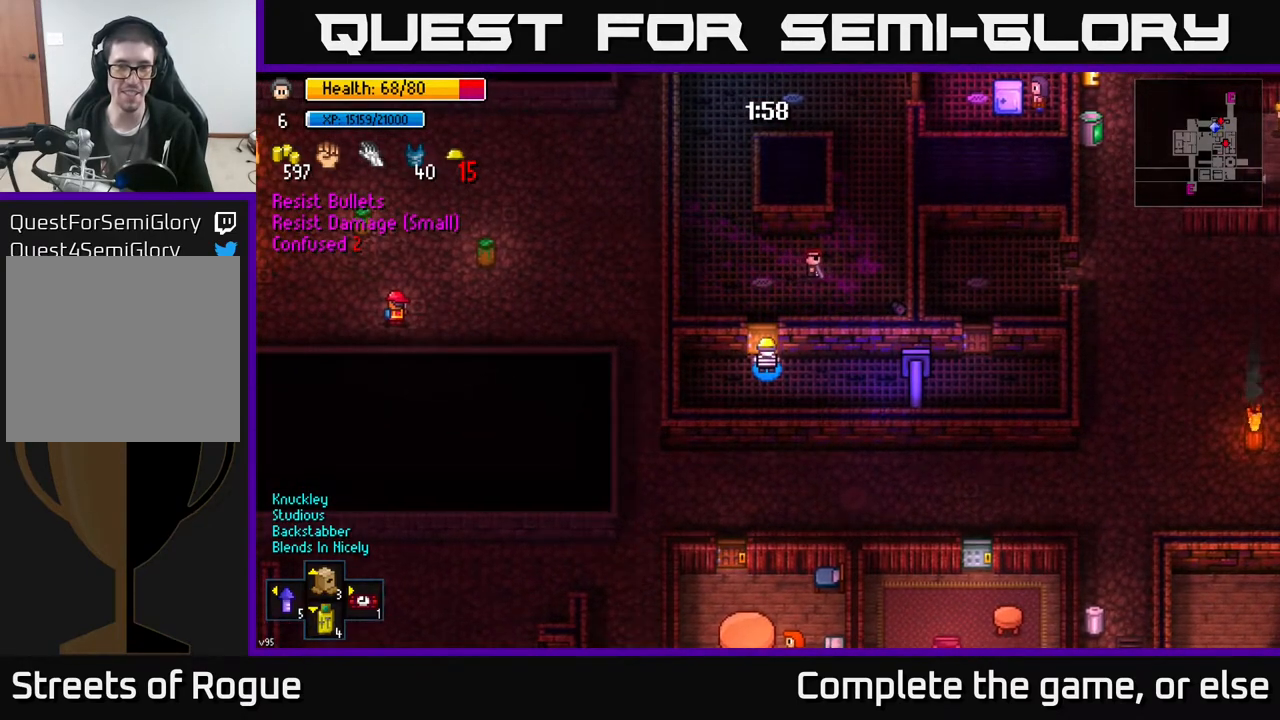
{"buttons": [], "left_stick": "center", "right_stick": "center", "events": []}
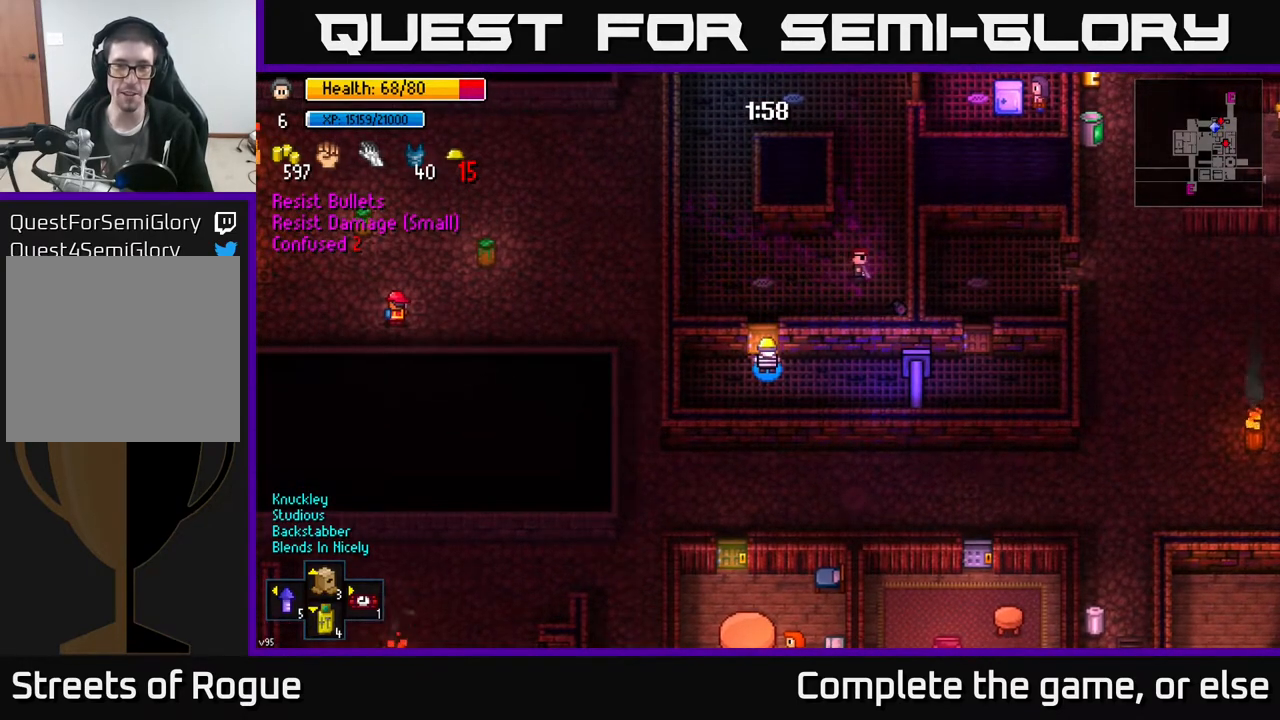
{"buttons": [], "left_stick": "down", "right_stick": "center", "events": [[67, "A", "down"], [150, "A", "up"], [450, "left_stick", "down"]]}
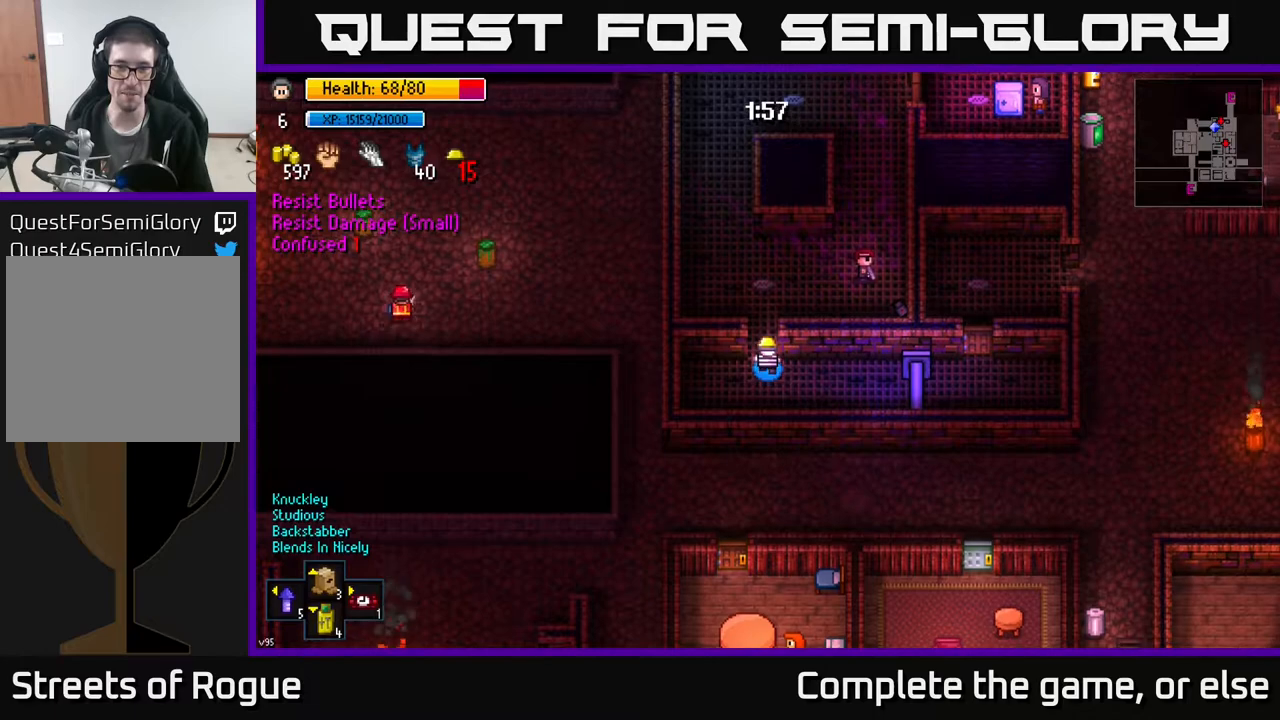
{"buttons": ["A"], "left_stick": "center", "right_stick": "center", "events": [[117, "left_stick", "center"], [317, "left_stick", "down"], [467, "left_stick", "center"], [483, "A", "down"]]}
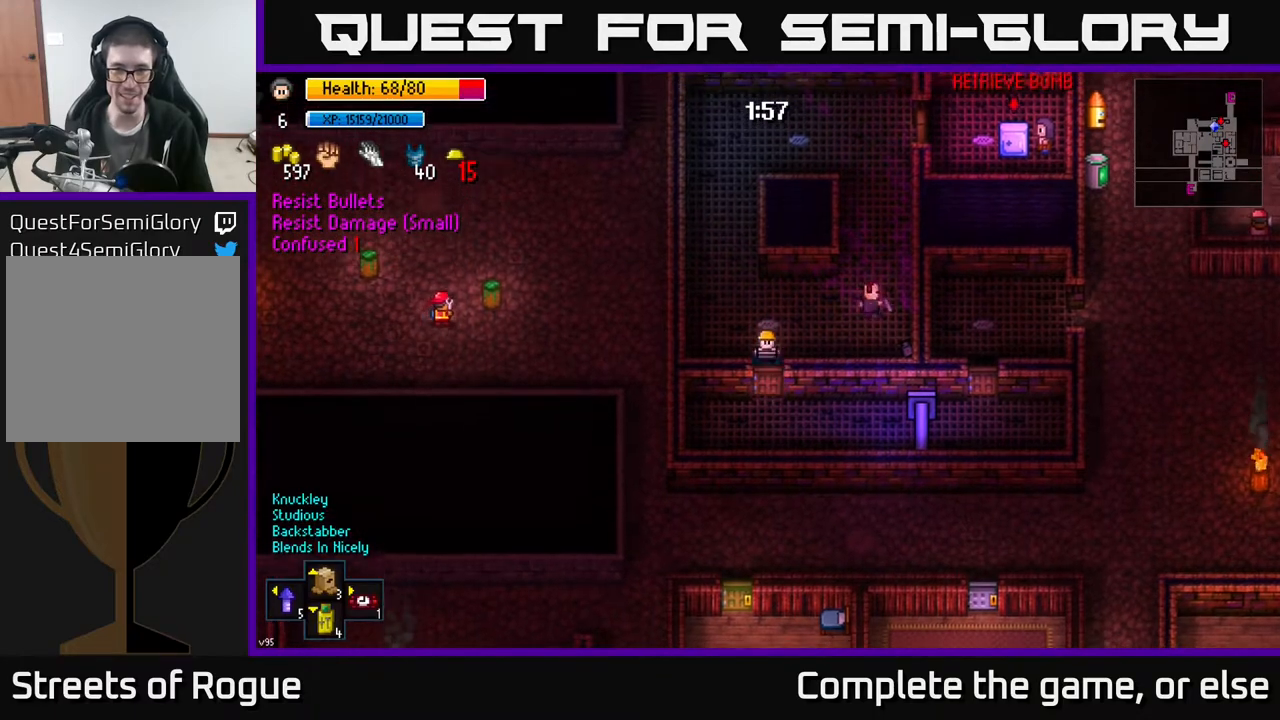
{"buttons": [], "left_stick": "down", "right_stick": "center", "events": [[33, "A", "up"], [383, "left_stick", "down"]]}
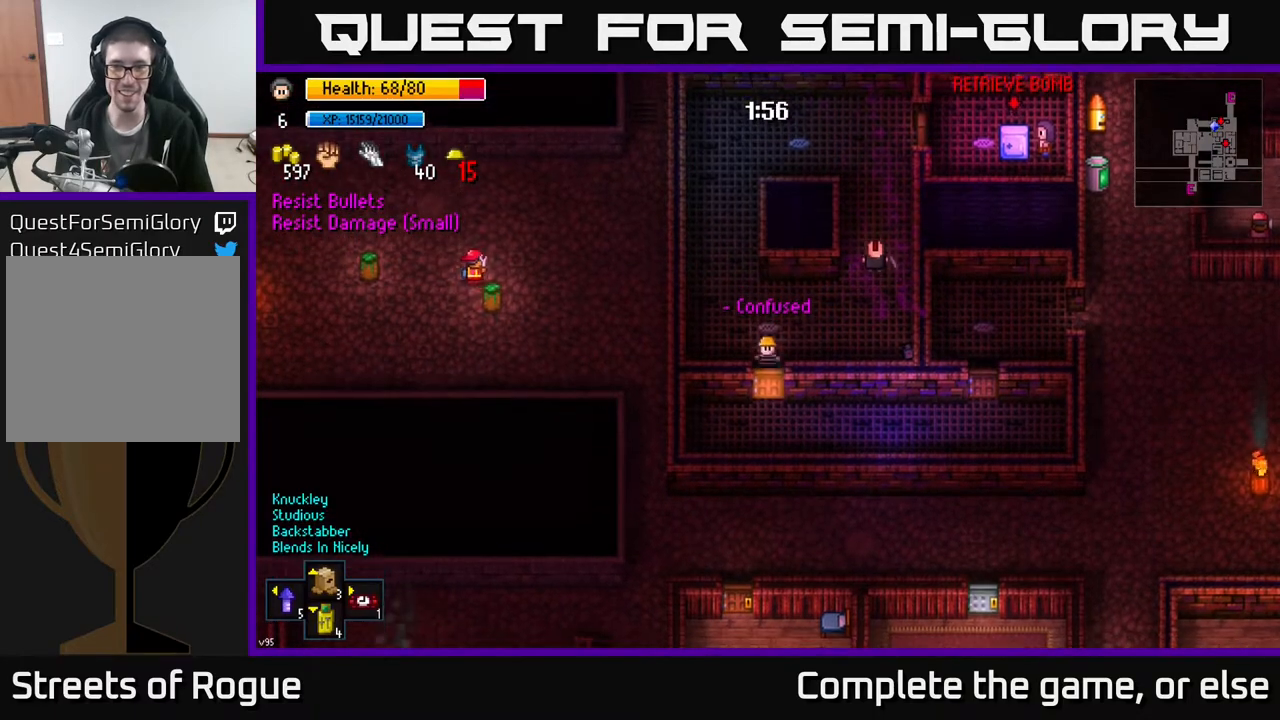
{"buttons": [], "left_stick": "right", "right_stick": "center", "events": [[133, "left_stick", "center"], [350, "left_stick", "right"]]}
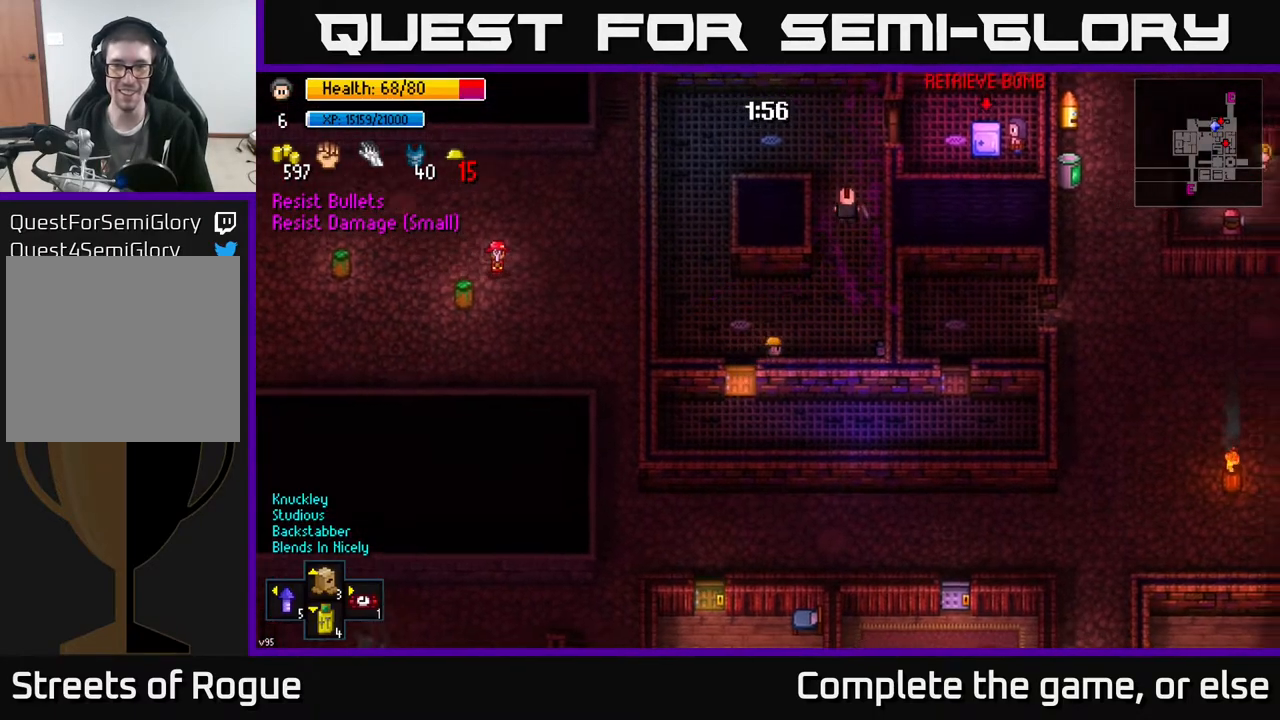
{"buttons": [], "left_stick": "center", "right_stick": "up", "events": [[167, "left_stick", "up-right"], [267, "left_stick", "center"], [467, "right_stick", "up"]]}
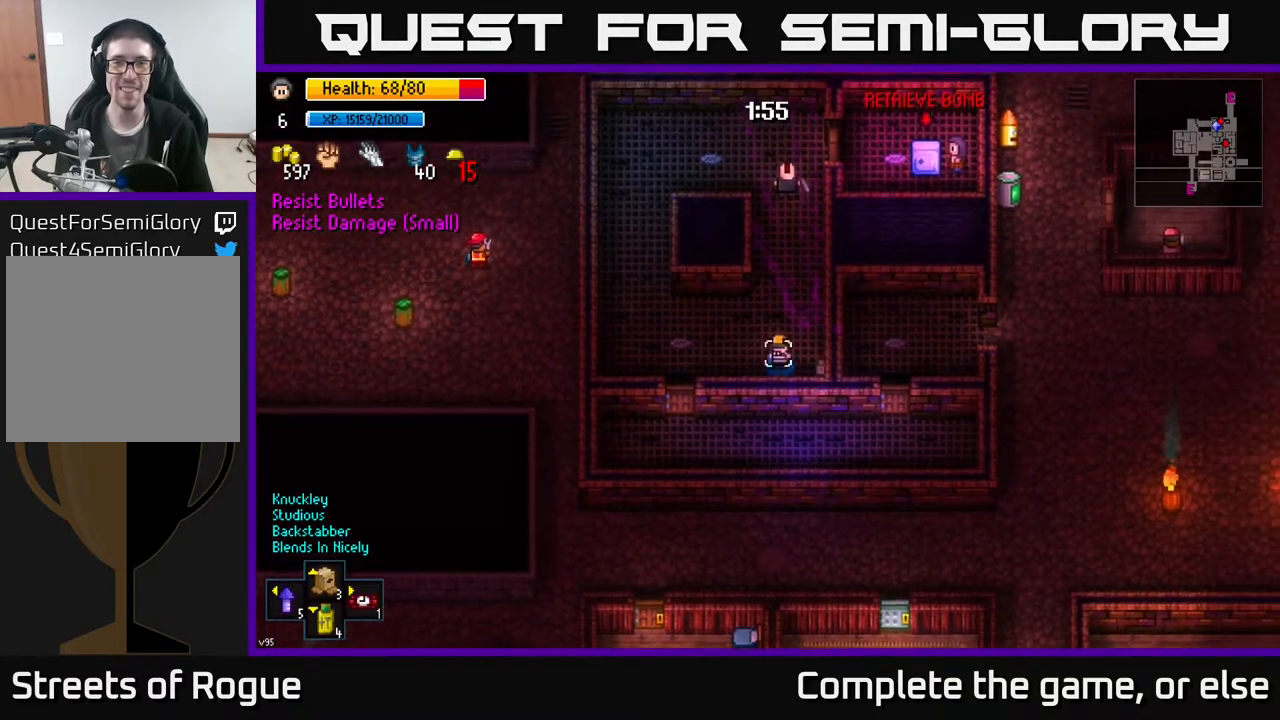
{"buttons": [], "left_stick": "center", "right_stick": "up", "events": [[67, "left_stick", "right"], [167, "left_stick", "center"]]}
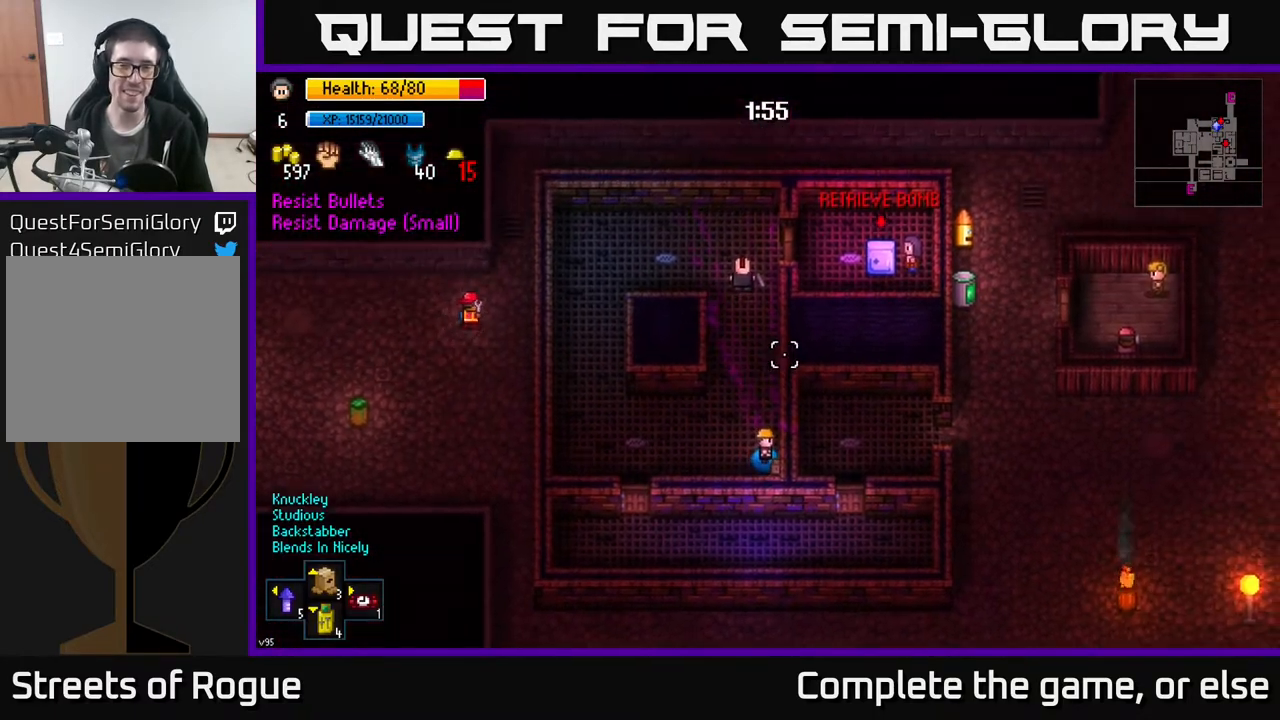
{"buttons": [], "left_stick": "center", "right_stick": "up", "events": []}
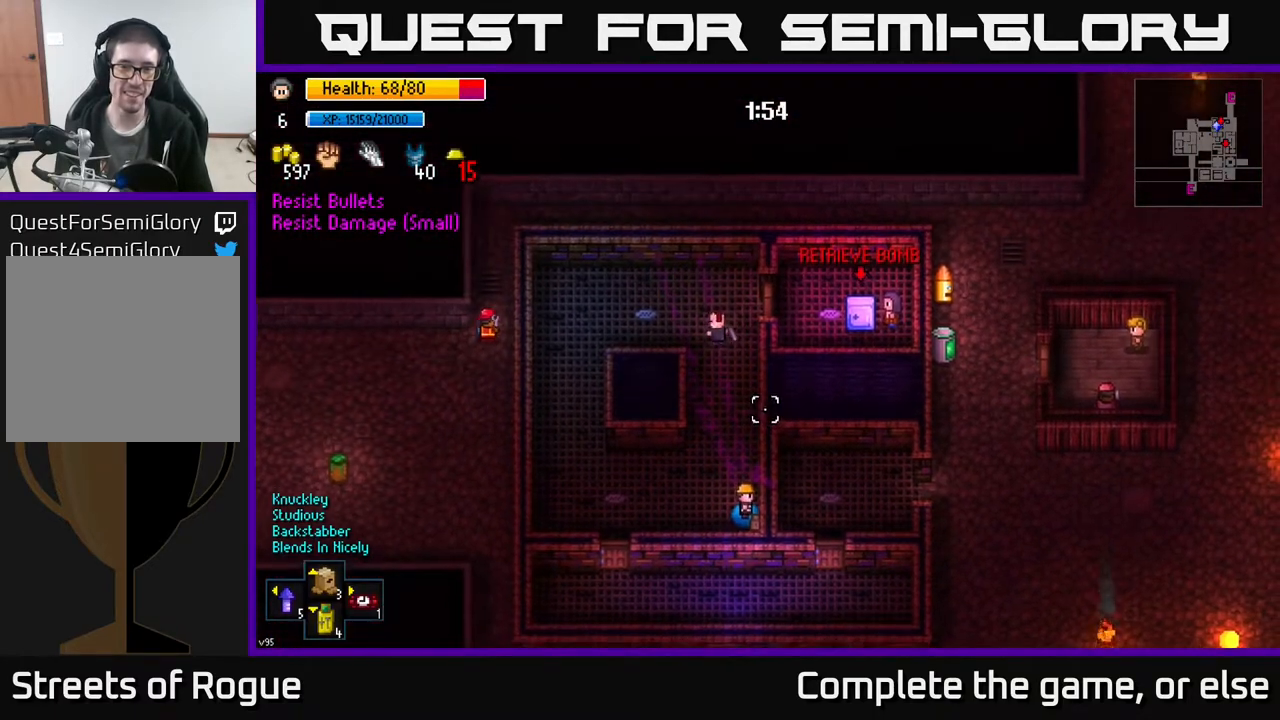
{"buttons": ["R1"], "left_stick": "center", "right_stick": "up", "events": [[433, "R1", "down"]]}
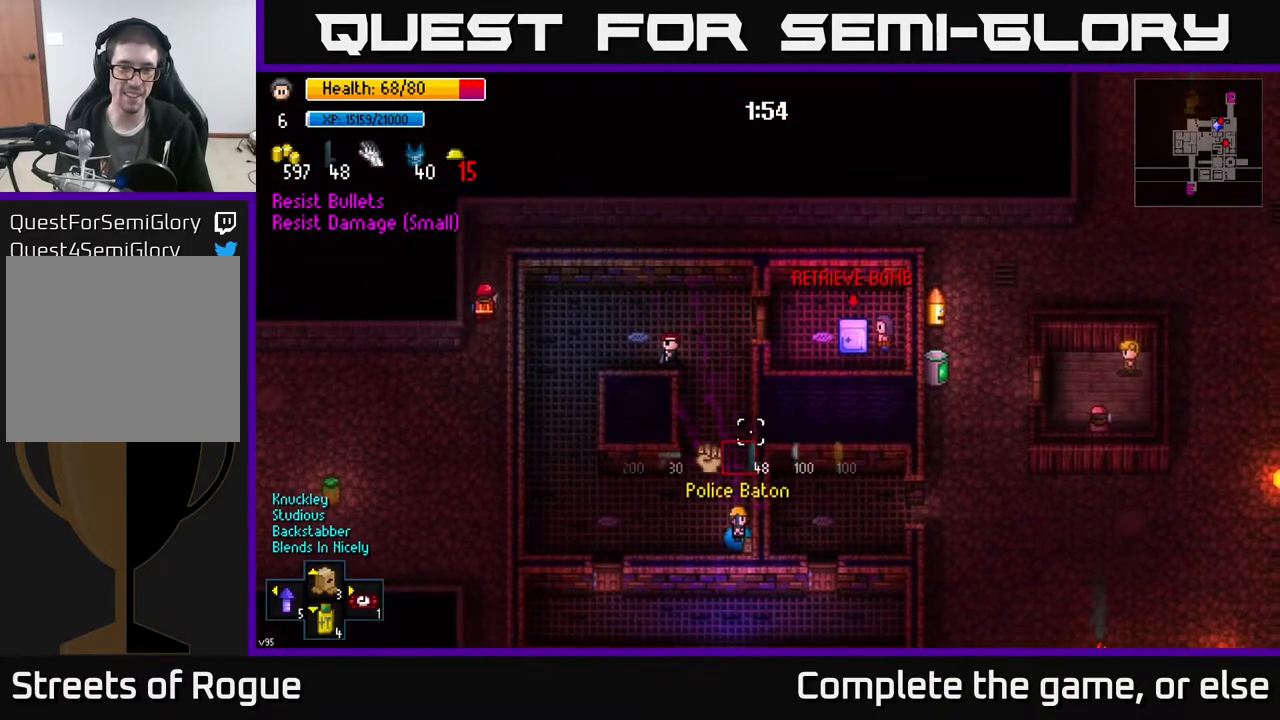
{"buttons": [], "left_stick": "center", "right_stick": "up", "events": [[33, "R1", "up"]]}
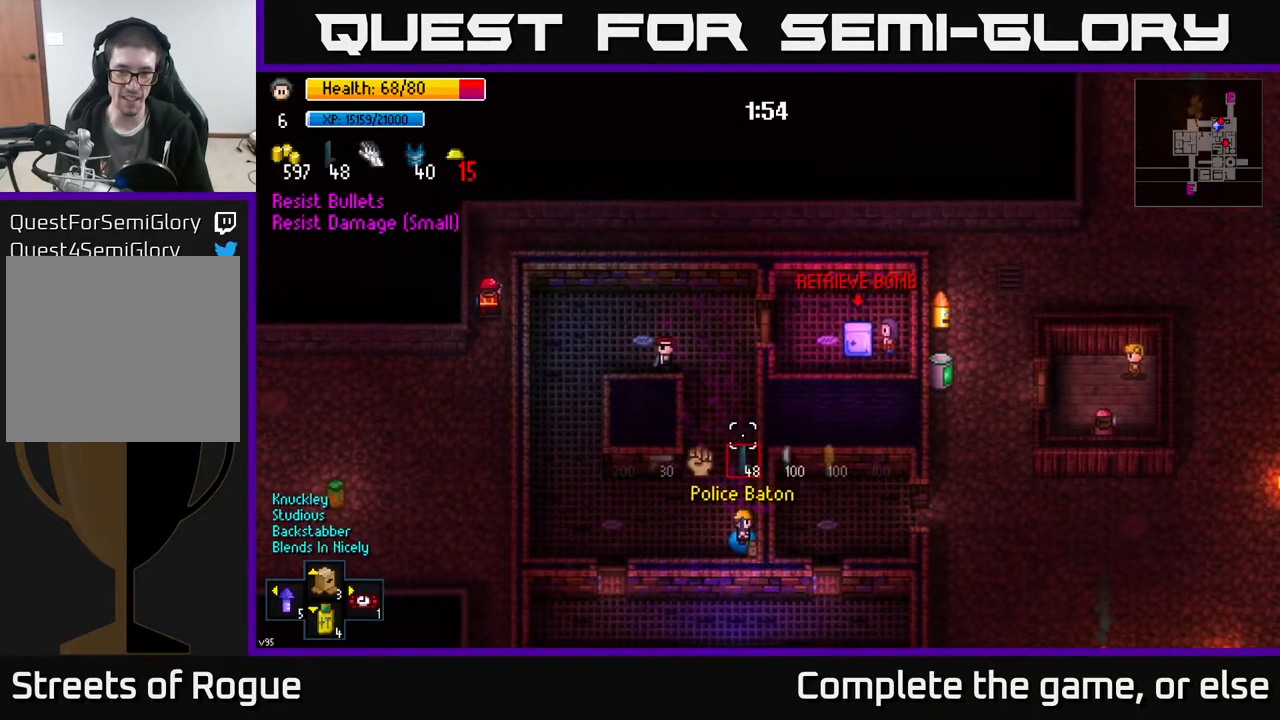
{"buttons": [], "left_stick": "center", "right_stick": "up", "events": []}
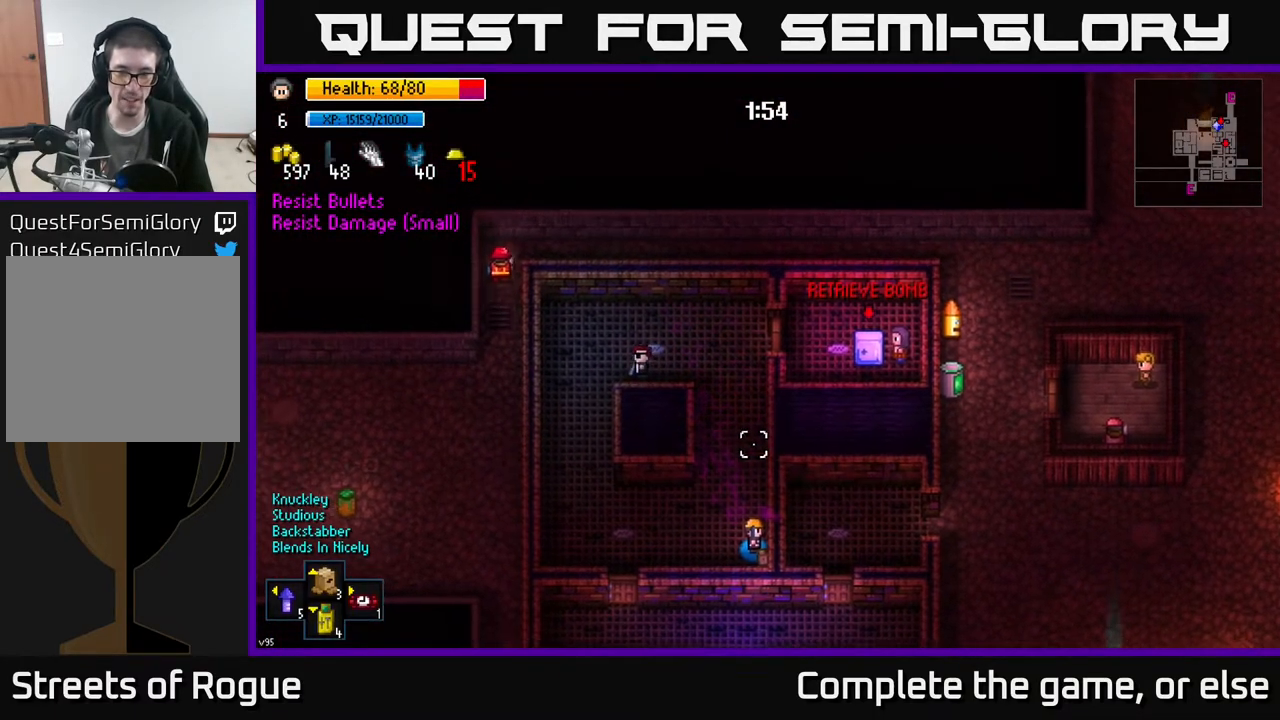
{"buttons": [], "left_stick": "center", "right_stick": "up", "events": [[300, "R1", "down"], [400, "R1", "up"]]}
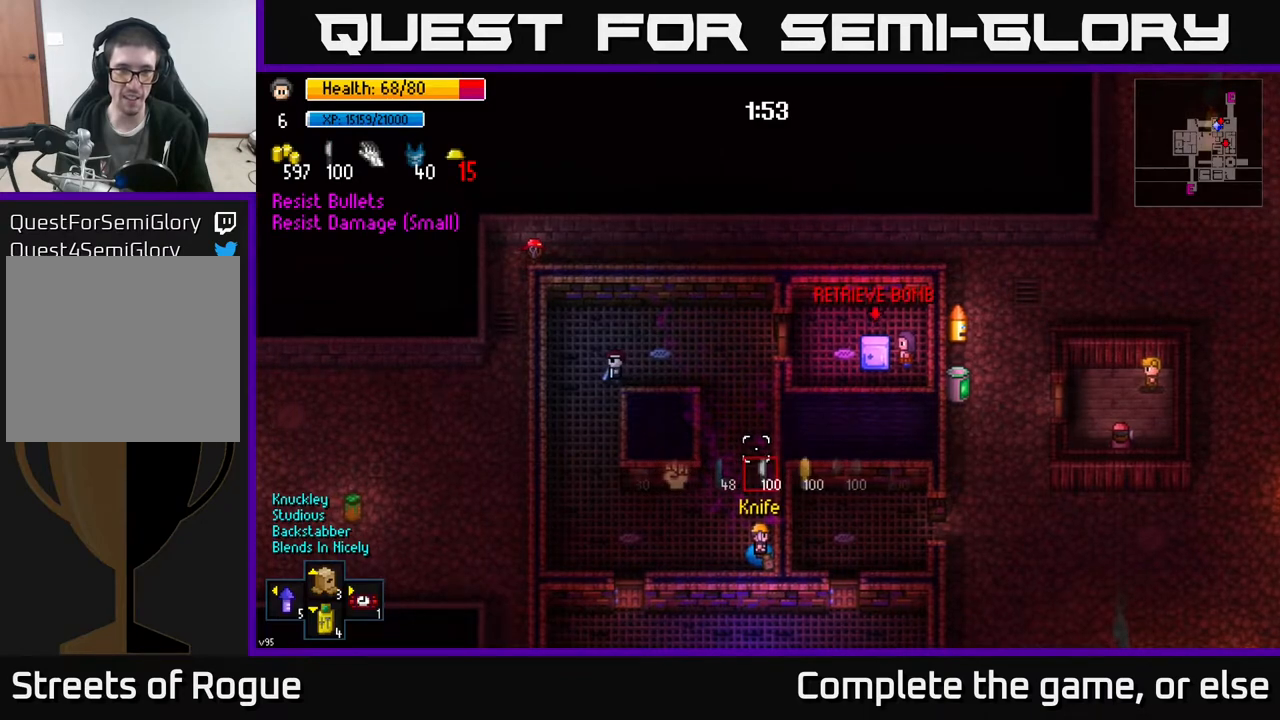
{"buttons": [], "left_stick": "center", "right_stick": "center", "events": [[450, "right_stick", "center"]]}
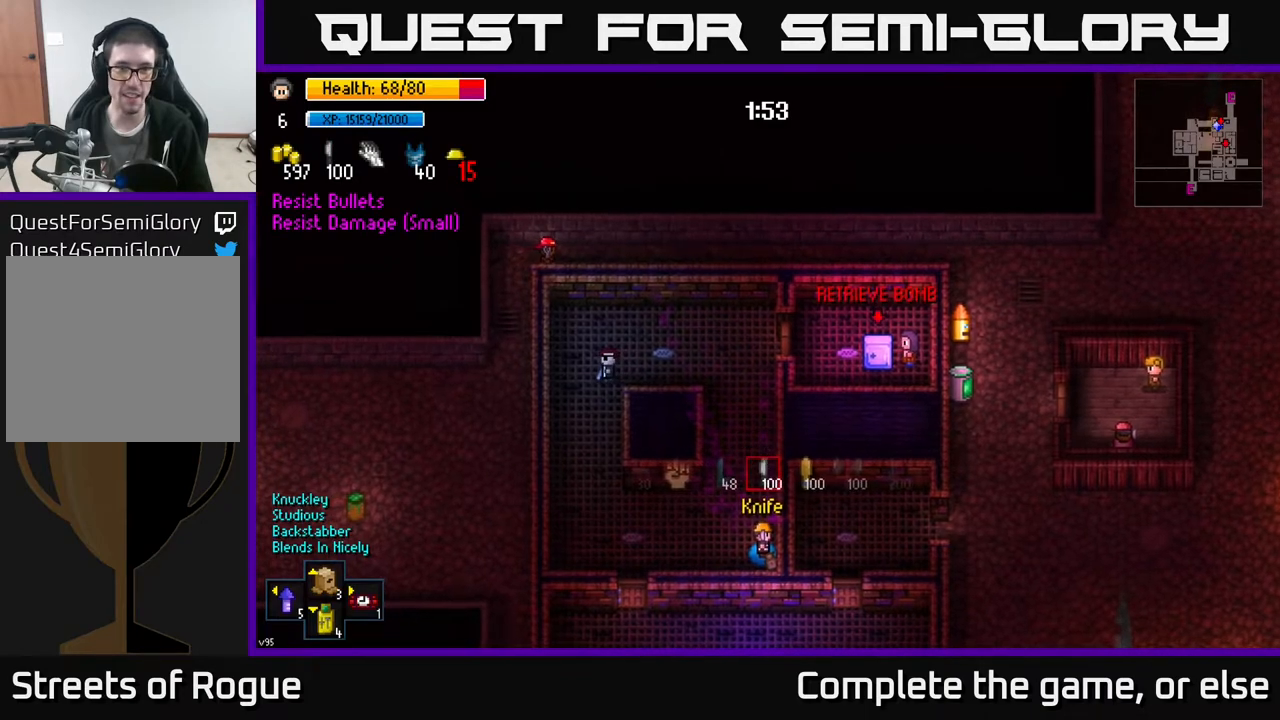
{"buttons": [], "left_stick": "center", "right_stick": "center", "events": []}
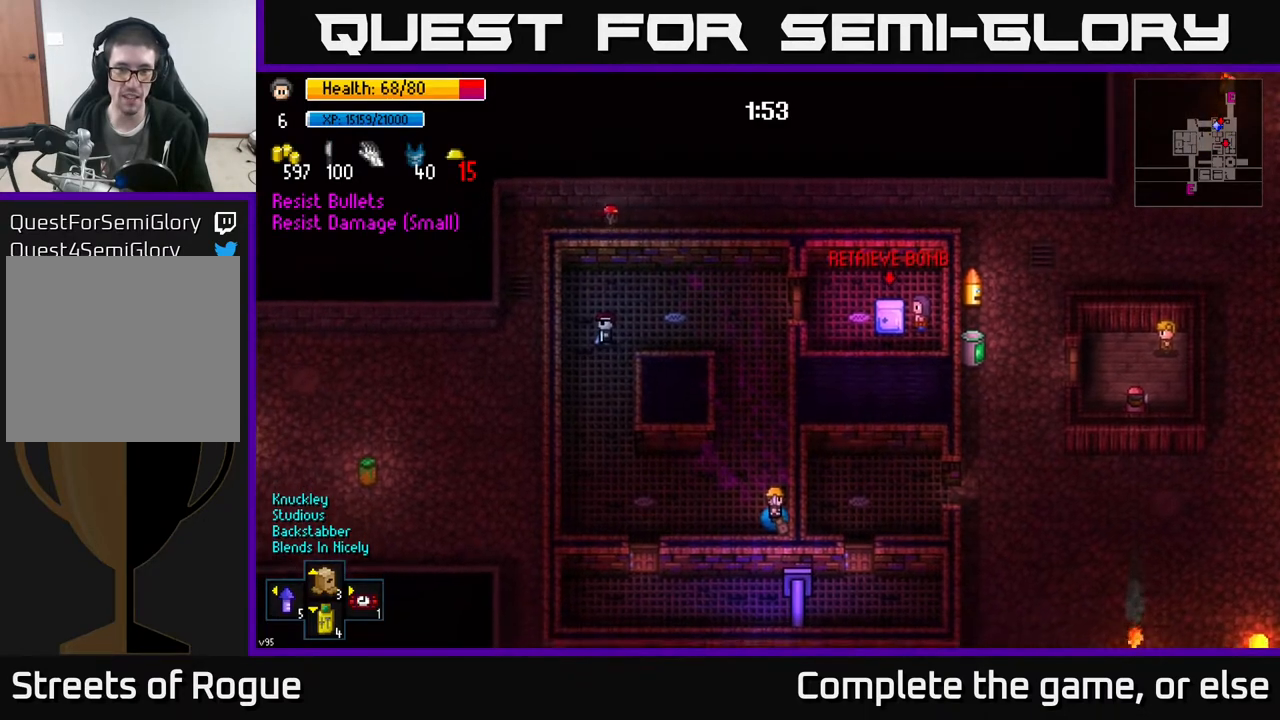
{"buttons": ["L1"], "left_stick": "center", "right_stick": "center", "events": [[450, "L1", "down"]]}
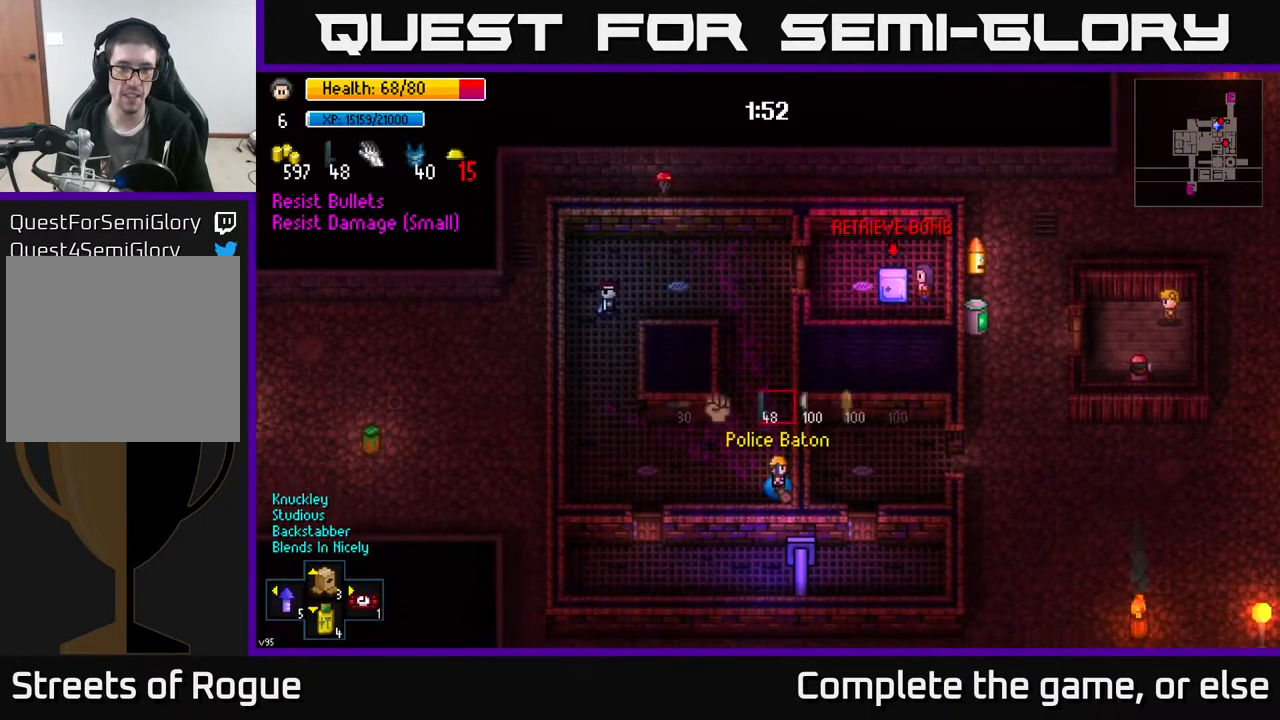
{"buttons": [], "left_stick": "center", "right_stick": "center", "events": [[33, "L1", "up"], [100, "L1", "down"], [217, "L1", "up"], [433, "L1", "down"], [483, "L1", "up"]]}
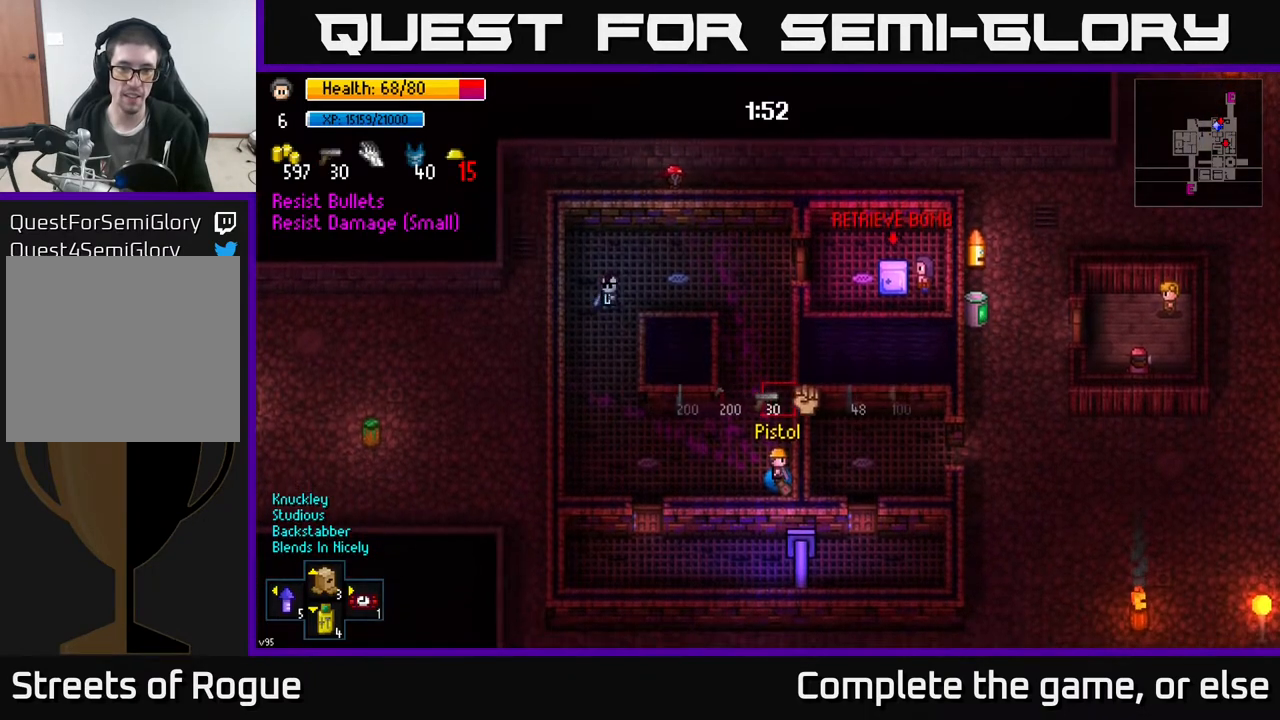
{"buttons": [], "left_stick": "center", "right_stick": "center", "events": [[317, "R1", "down"], [367, "R1", "up"]]}
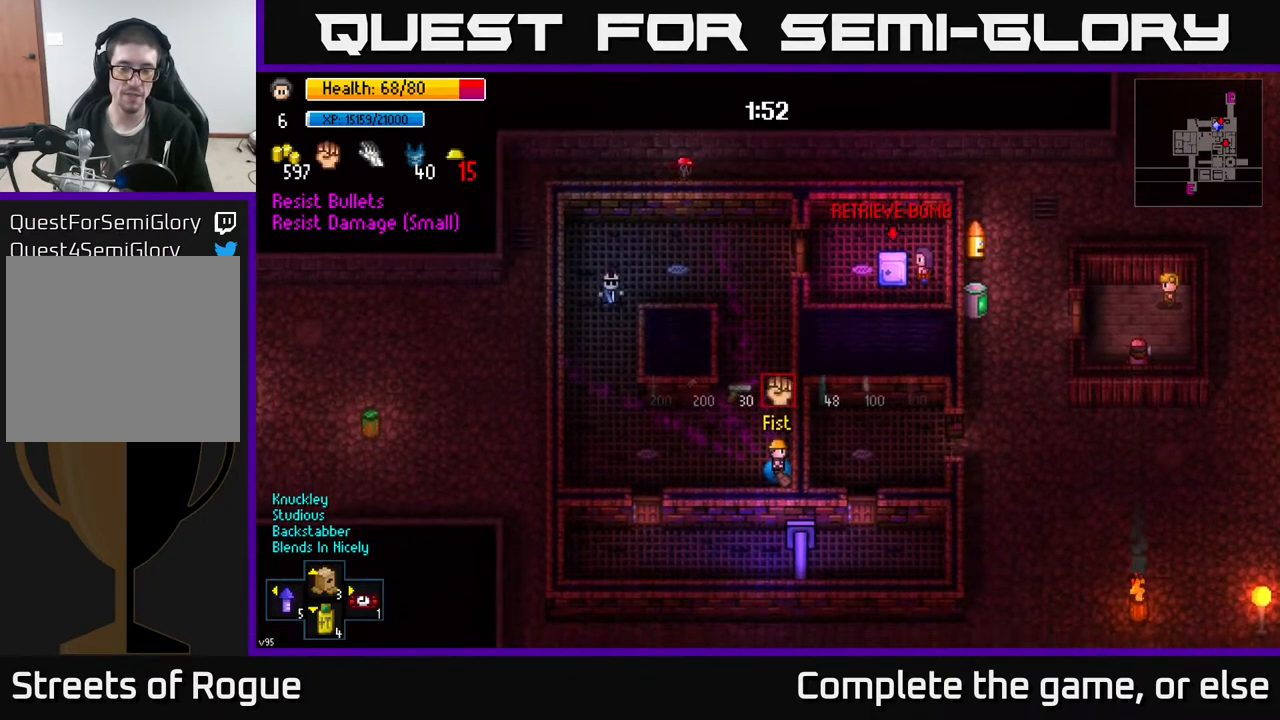
{"buttons": [], "left_stick": "center", "right_stick": "center", "events": []}
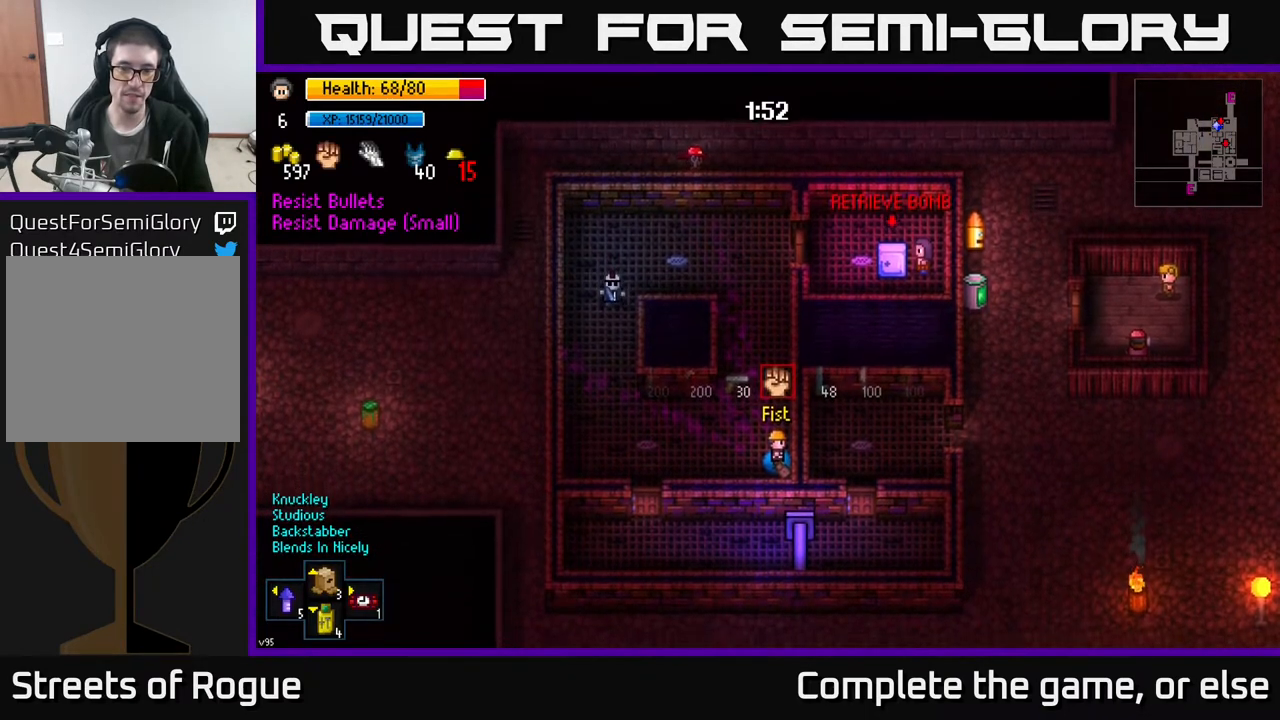
{"buttons": [], "left_stick": "center", "right_stick": "center", "events": []}
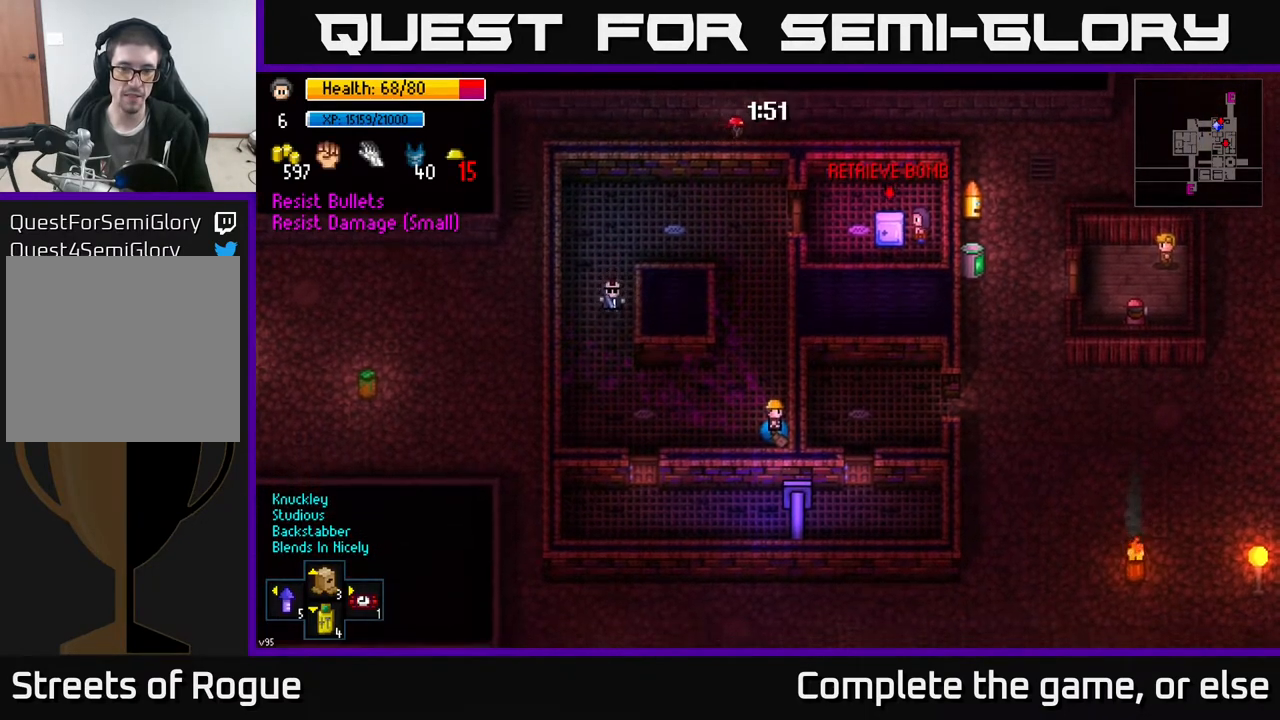
{"buttons": [], "left_stick": "up", "right_stick": "center", "events": [[67, "left_stick", "up"]]}
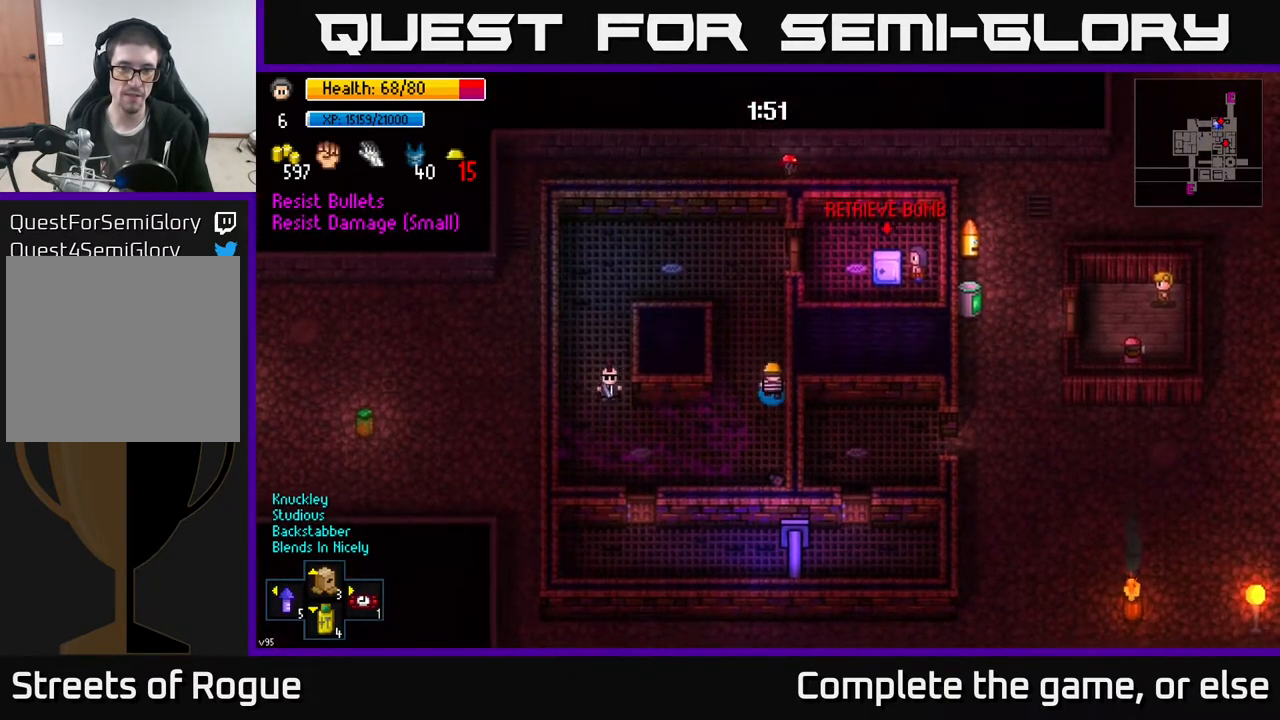
{"buttons": ["A"], "left_stick": "center", "right_stick": "center", "events": [[467, "left_stick", "center"], [500, "A", "down"]]}
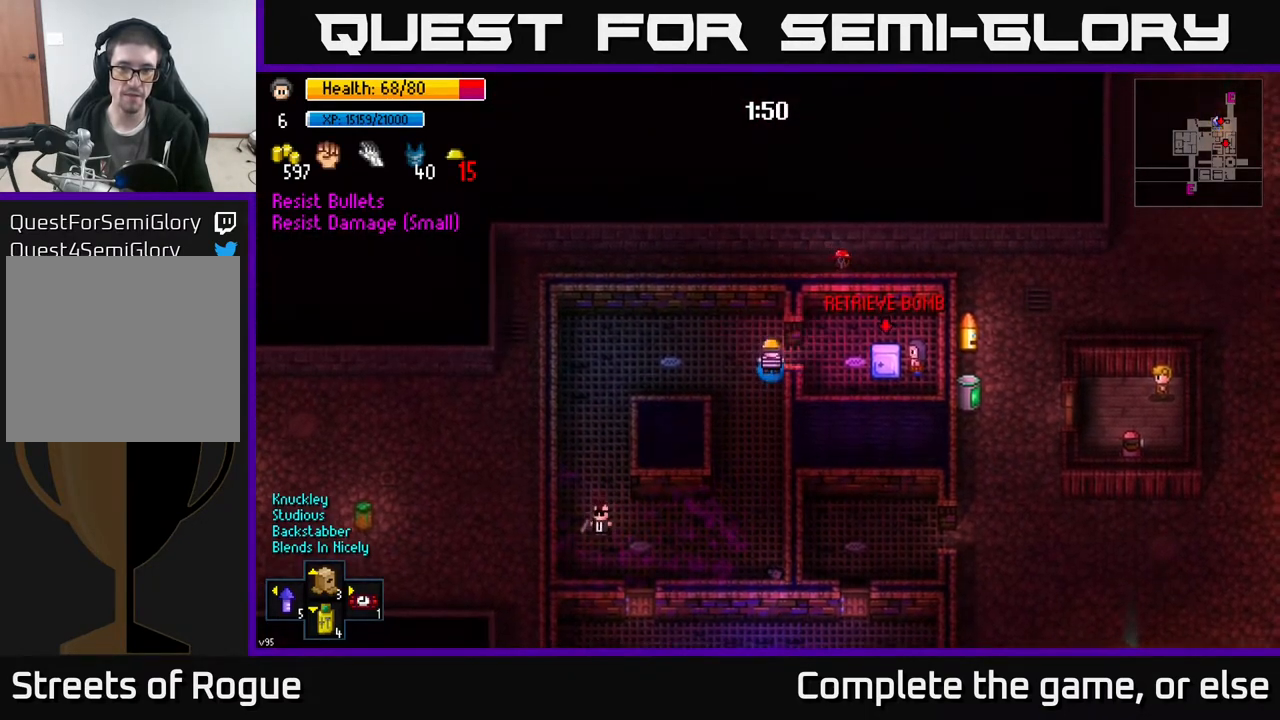
{"buttons": [], "left_stick": "up", "right_stick": "center", "events": [[50, "left_stick", "right"], [100, "A", "up"], [317, "A", "down"], [350, "left_stick", "center"], [400, "left_stick", "up"], [417, "A", "up"]]}
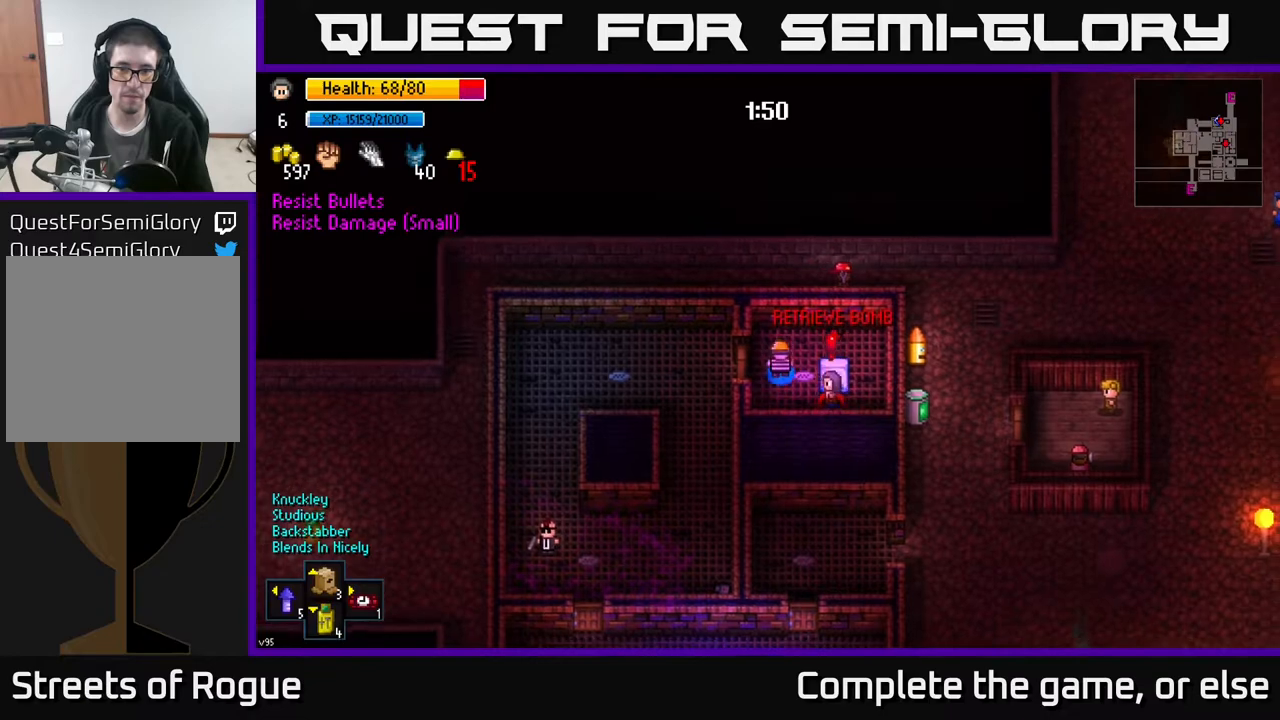
{"buttons": [], "left_stick": "up", "right_stick": "down", "events": [[50, "left_stick", "right"], [50, "right_stick", "down-right"], [133, "R2", "down"], [133, "right_stick", "down"], [150, "left_stick", "left"], [200, "R2", "up"], [317, "left_stick", "up"]]}